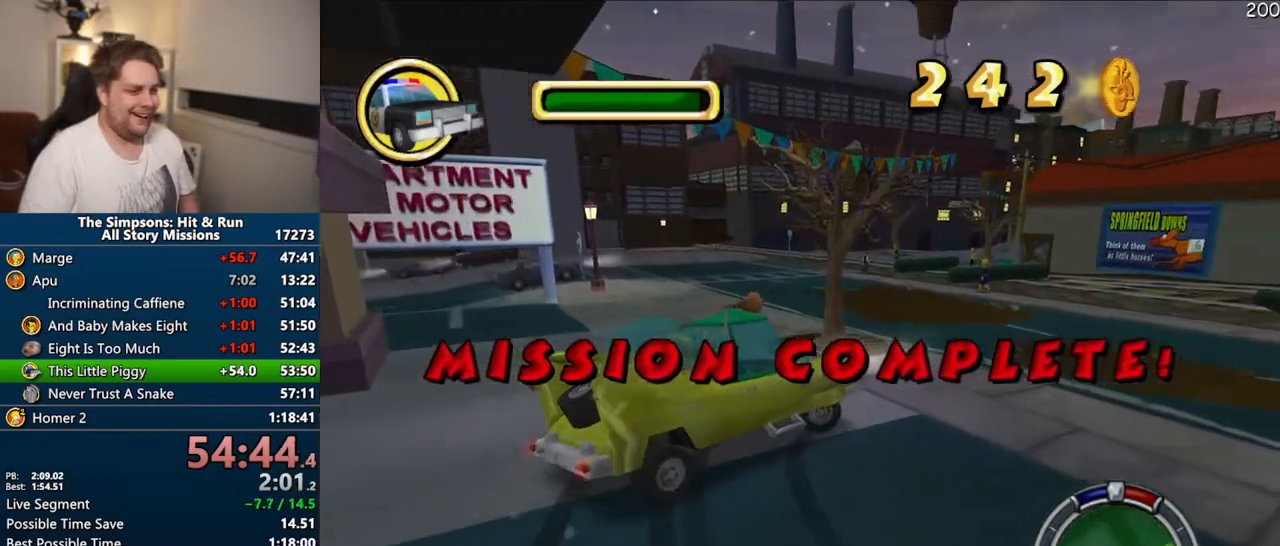
Gameplay with a controller (PlayStation layout); each line is a JSON object with the inputs held at the frame after it. "events" lists button and stick changes between this image and that frame as [ms after this image, input, new state], when the widget could be followed in between. Not read: L3 R3.
{"buttons": [], "left_stick": "center", "right_stick": "center", "events": [[17, "R2", "down"], [50, "left_stick", "center"], [117, "R2", "up"], [133, "R1", "up"], [233, "R2", "down"], [350, "CIRCLE", "up"], [350, "R2", "up"]]}
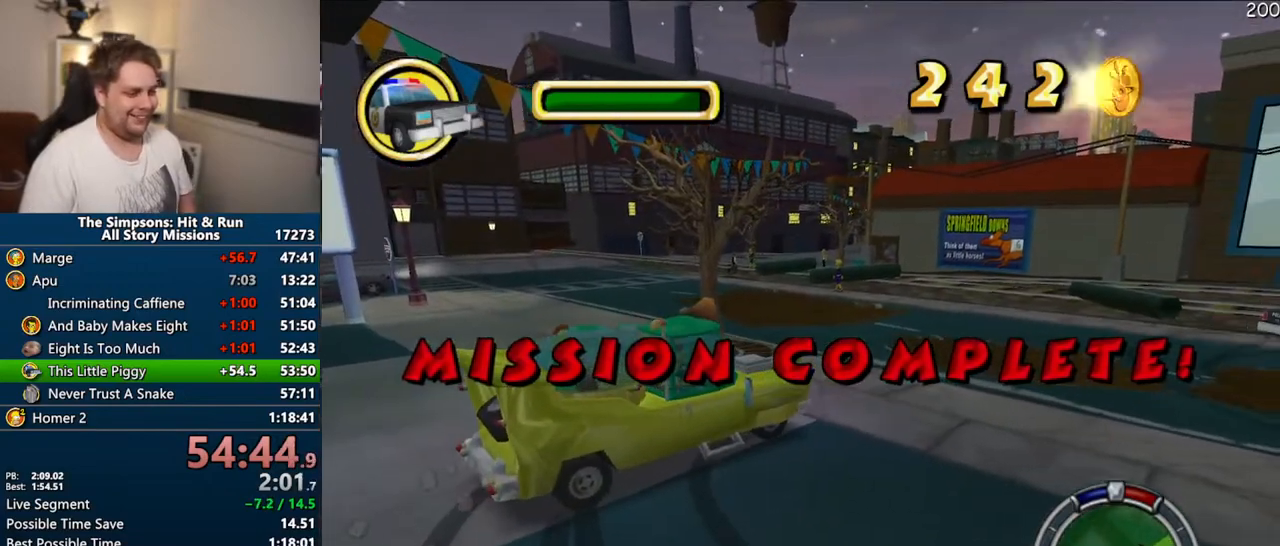
{"buttons": [], "left_stick": "up-right", "right_stick": "down", "events": [[17, "right_stick", "down"], [83, "left_stick", "up-right"]]}
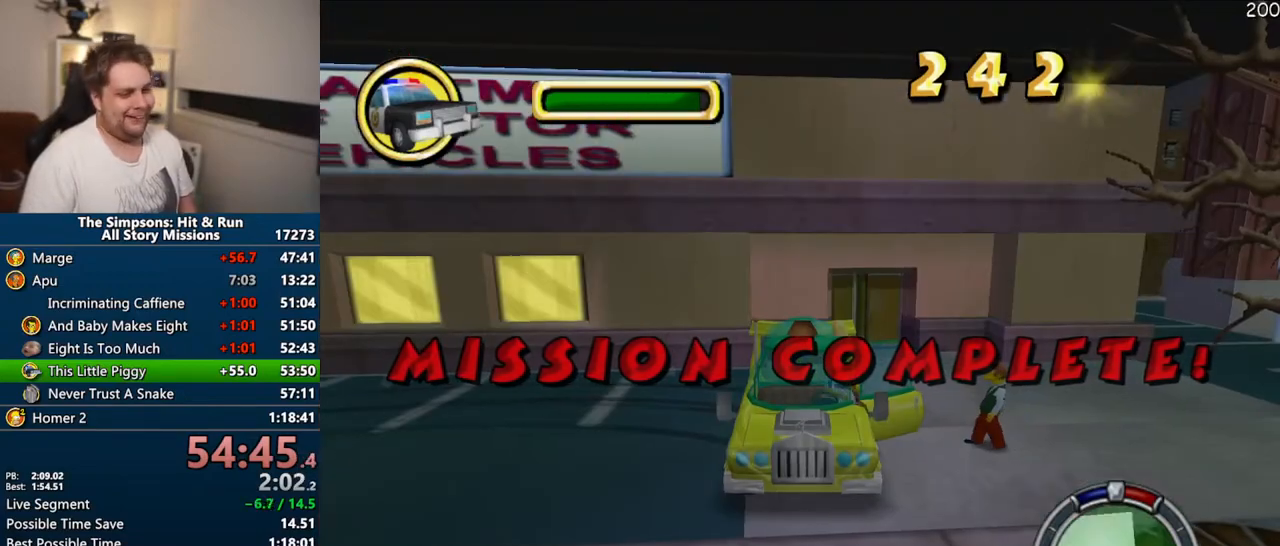
{"buttons": [], "left_stick": "up-right", "right_stick": "down", "events": []}
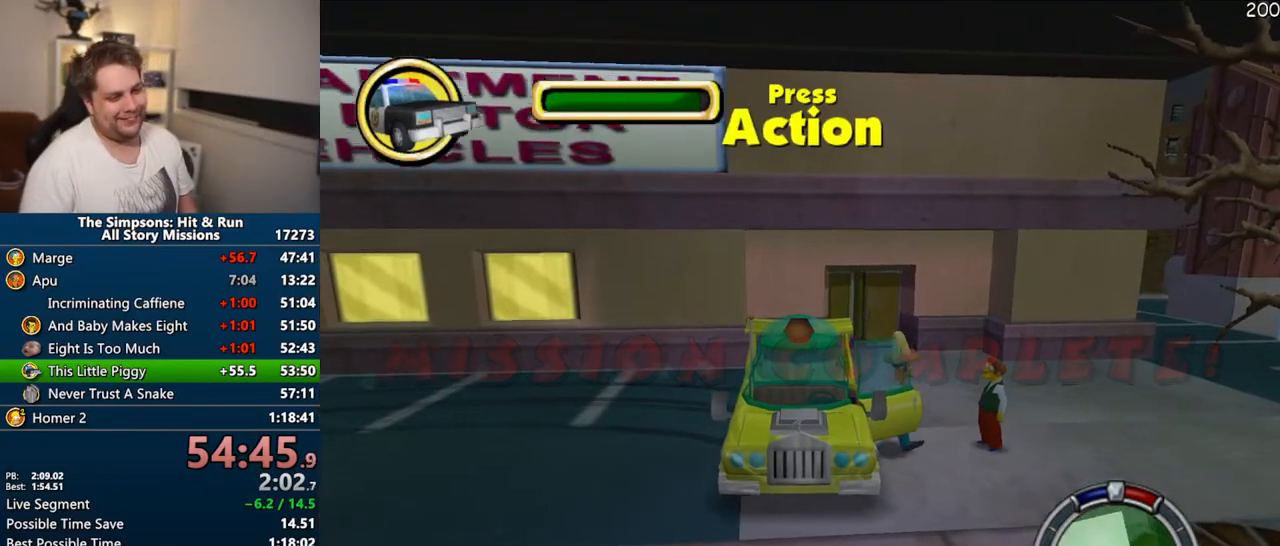
{"buttons": [], "left_stick": "center", "right_stick": "center", "events": [[217, "left_stick", "center"], [217, "right_stick", "center"]]}
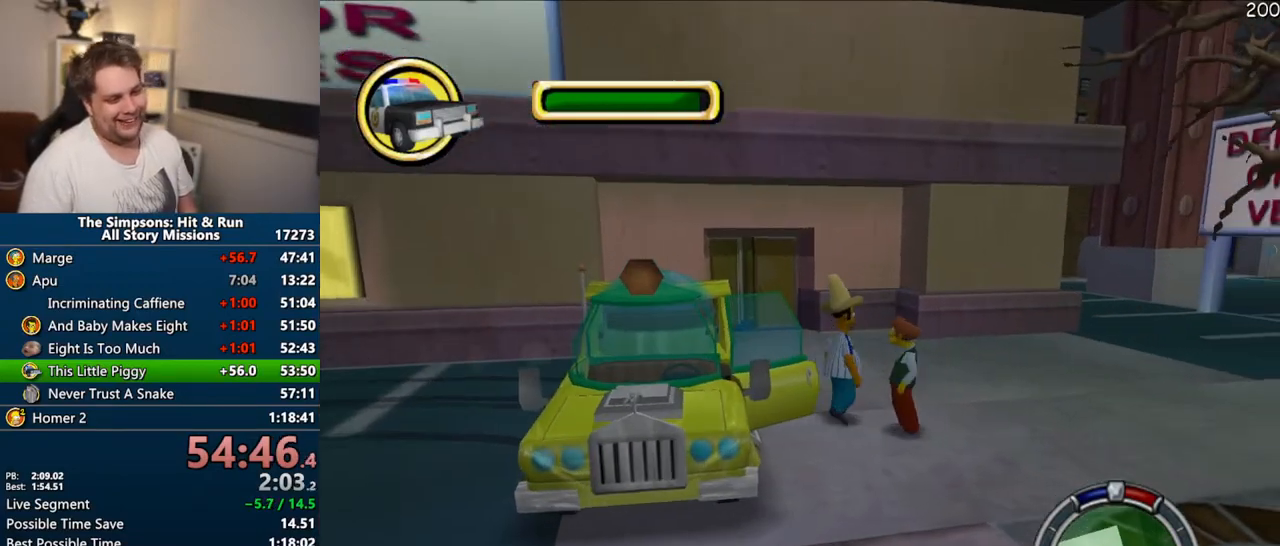
{"buttons": ["R2"], "left_stick": "center", "right_stick": "center", "events": [[133, "left_stick", "up"], [250, "left_stick", "center"], [483, "R2", "down"]]}
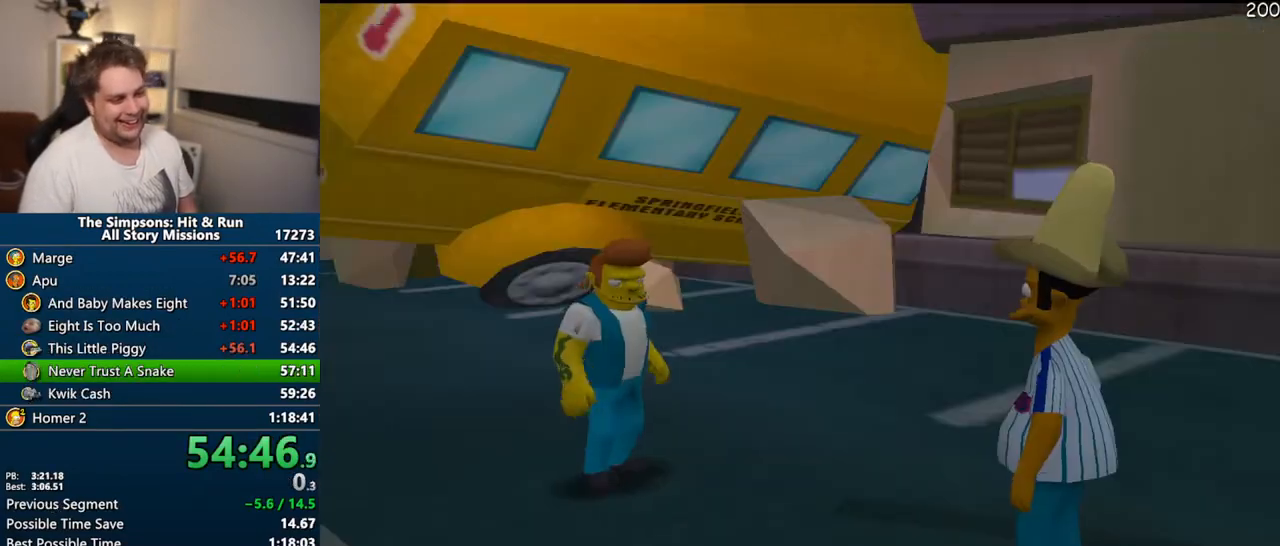
{"buttons": [], "left_stick": "center", "right_stick": "center", "events": [[67, "R2", "up"]]}
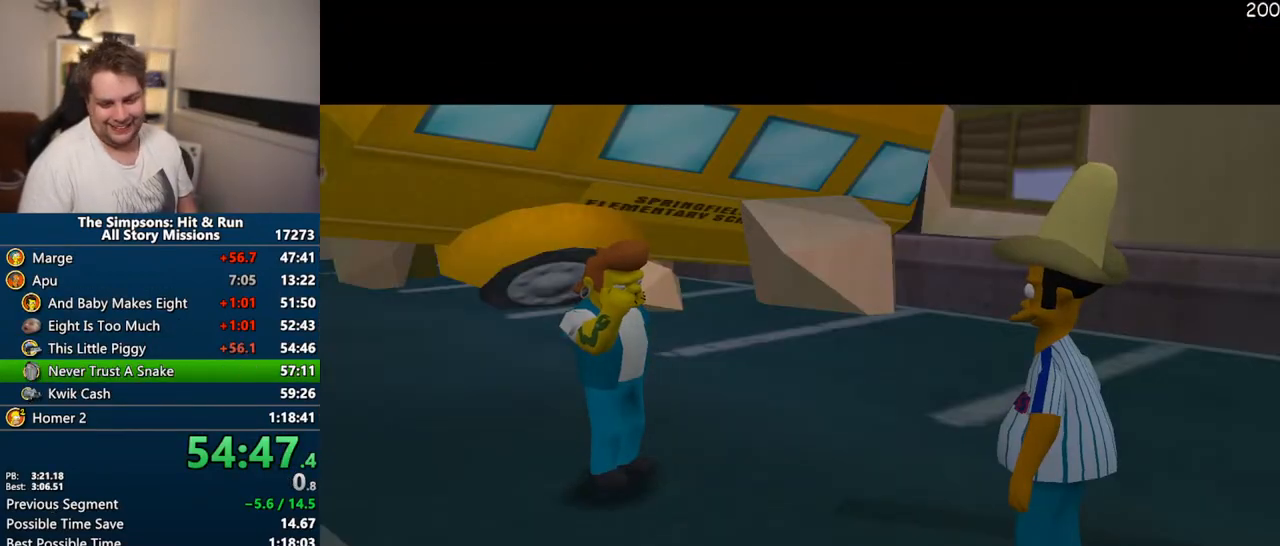
{"buttons": [], "left_stick": "center", "right_stick": "center", "events": [[67, "TRIANGLE", "down"], [183, "TRIANGLE", "up"]]}
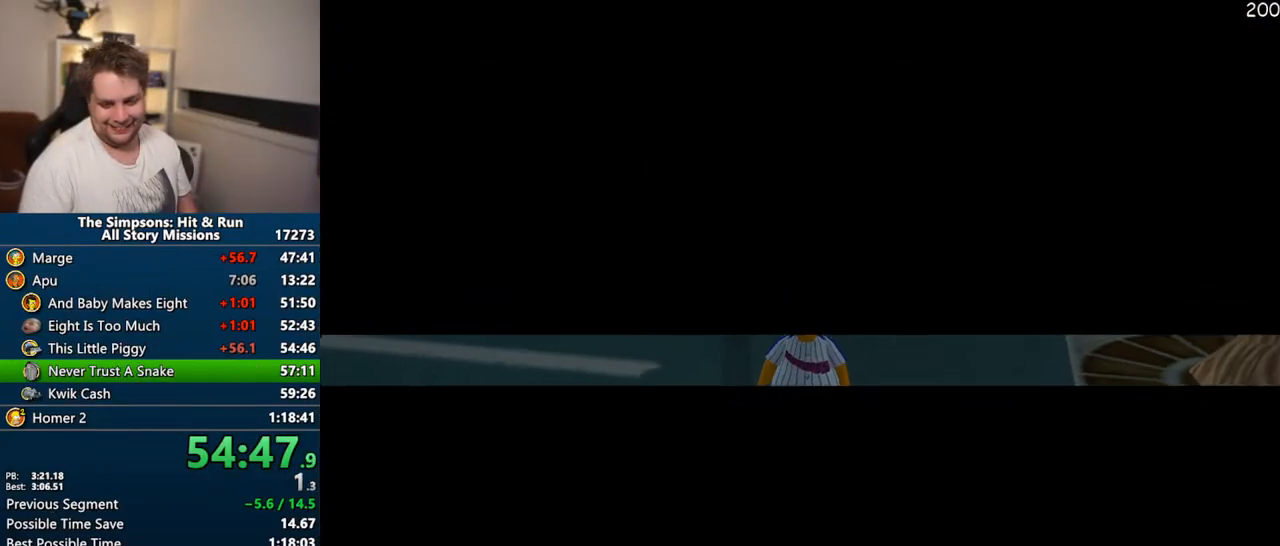
{"buttons": ["TRIANGLE"], "left_stick": "center", "right_stick": "center", "events": [[183, "TRIANGLE", "down"], [267, "TRIANGLE", "up"], [333, "TRIANGLE", "down"], [417, "TRIANGLE", "up"], [483, "TRIANGLE", "down"]]}
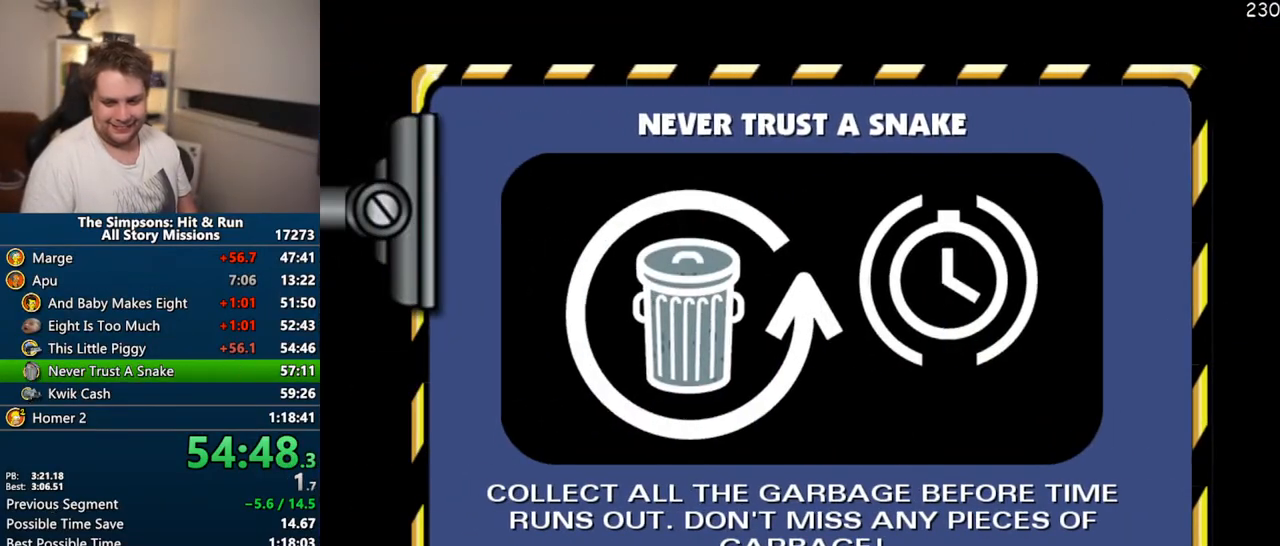
{"buttons": [], "left_stick": "up", "right_stick": "center", "events": [[67, "TRIANGLE", "up"], [217, "CIRCLE", "down"], [283, "CIRCLE", "up"], [283, "left_stick", "up"], [383, "CIRCLE", "down"], [467, "CIRCLE", "up"]]}
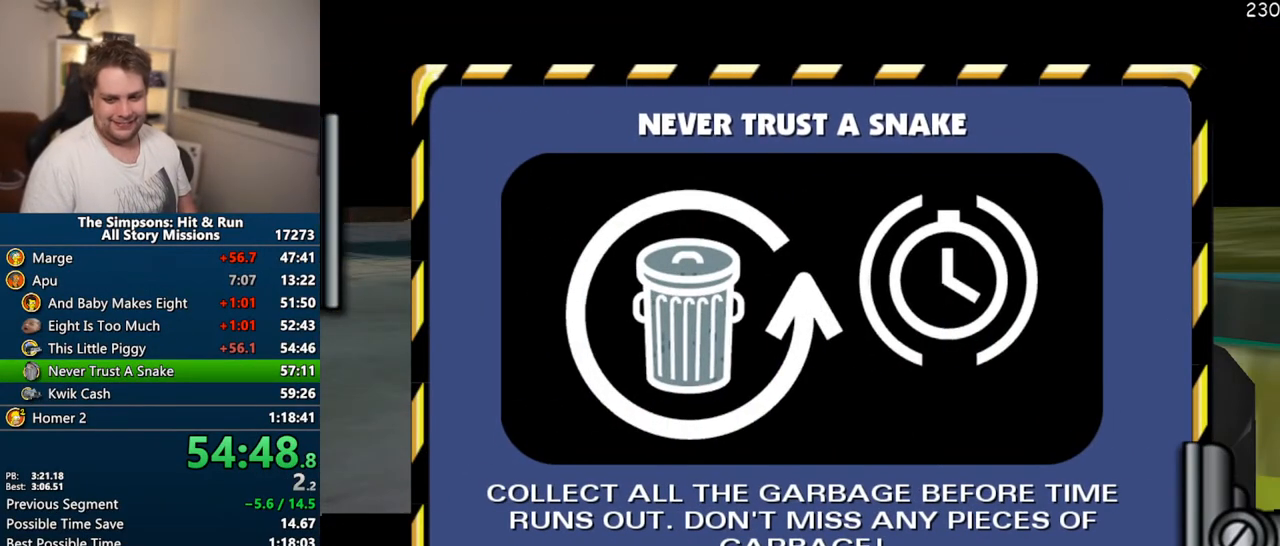
{"buttons": [], "left_stick": "up", "right_stick": "center", "events": [[50, "CIRCLE", "down"], [117, "CIRCLE", "up"], [217, "CIRCLE", "down"], [283, "CIRCLE", "up"], [383, "CIRCLE", "down"], [450, "CIRCLE", "up"]]}
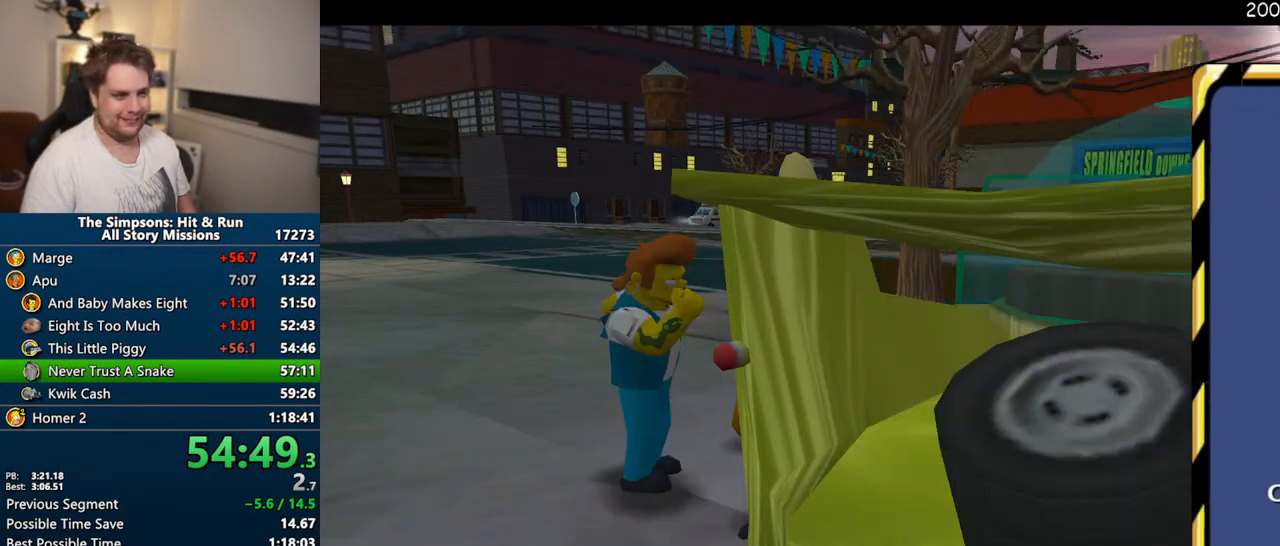
{"buttons": [], "left_stick": "right", "right_stick": "center", "events": [[50, "CIRCLE", "down"], [50, "left_stick", "up-right"], [117, "CIRCLE", "up"], [183, "left_stick", "right"], [200, "CIRCLE", "down"], [283, "CIRCLE", "up"], [367, "CIRCLE", "down"], [433, "CIRCLE", "up"]]}
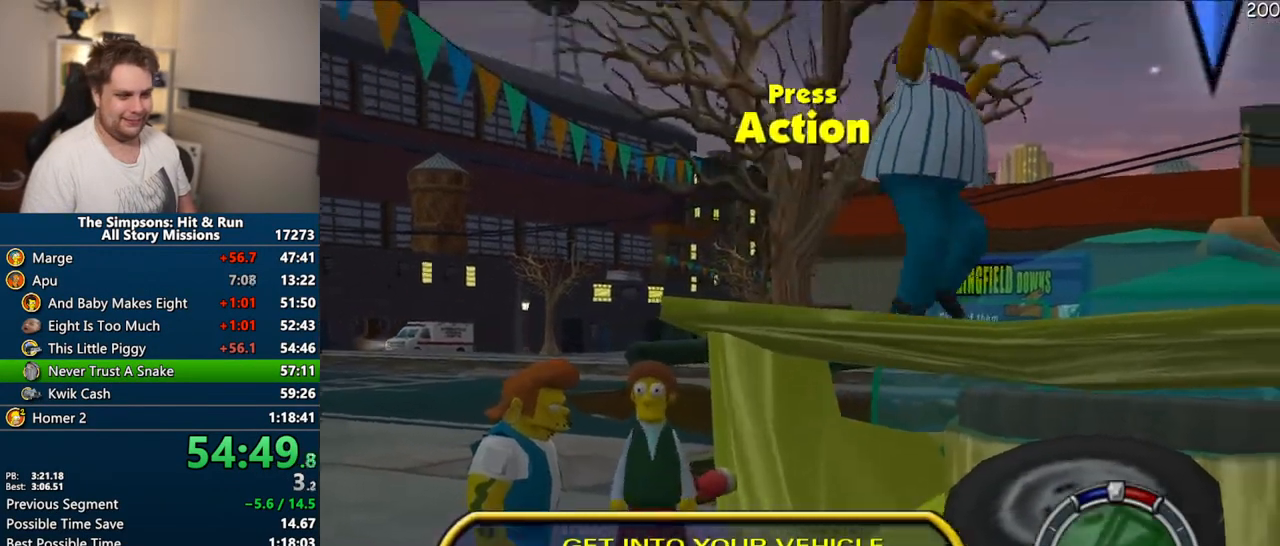
{"buttons": ["CROSS"], "left_stick": "center", "right_stick": "center", "events": [[133, "R2", "down"], [200, "R2", "up"], [317, "R2", "down"], [367, "R2", "up"], [450, "CROSS", "down"], [500, "left_stick", "center"]]}
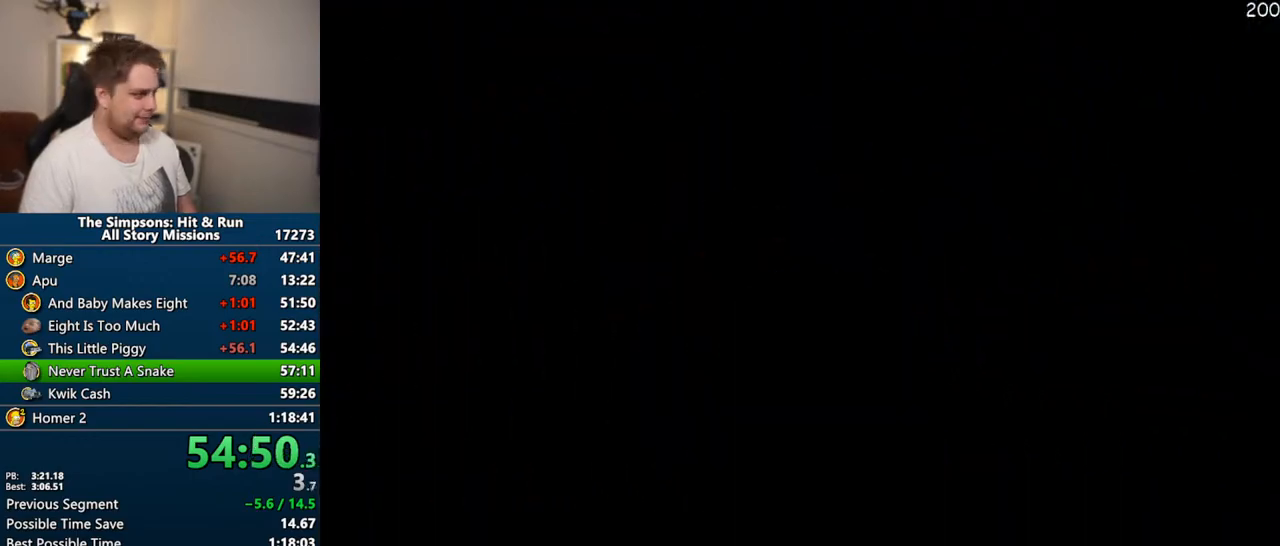
{"buttons": ["CROSS"], "left_stick": "right", "right_stick": "center", "events": [[150, "left_stick", "right"]]}
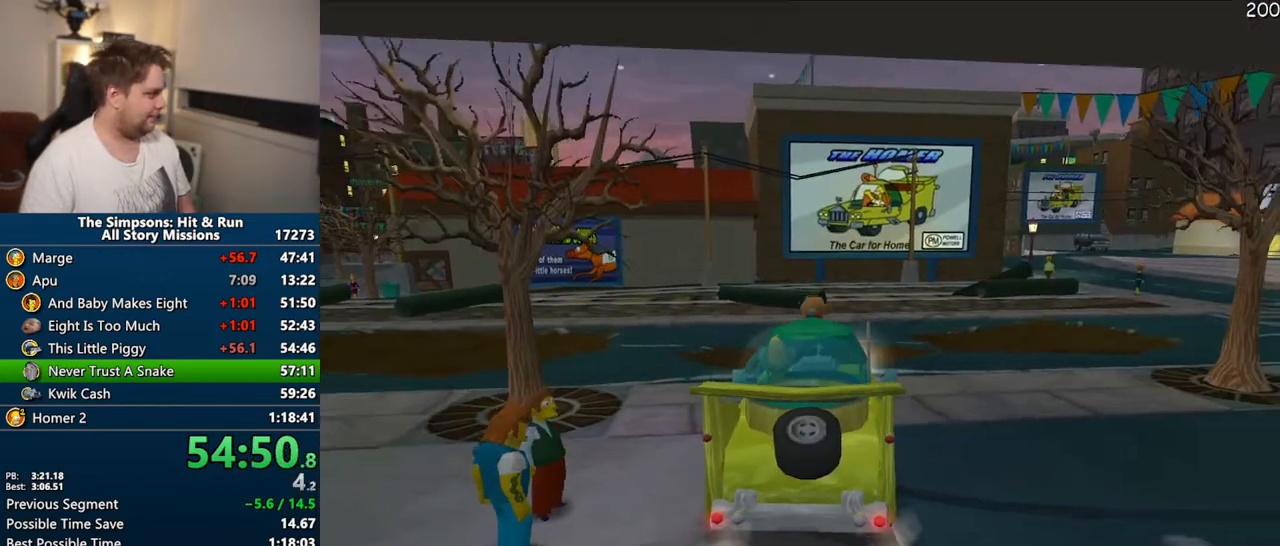
{"buttons": ["CROSS"], "left_stick": "center", "right_stick": "center", "events": [[450, "left_stick", "center"]]}
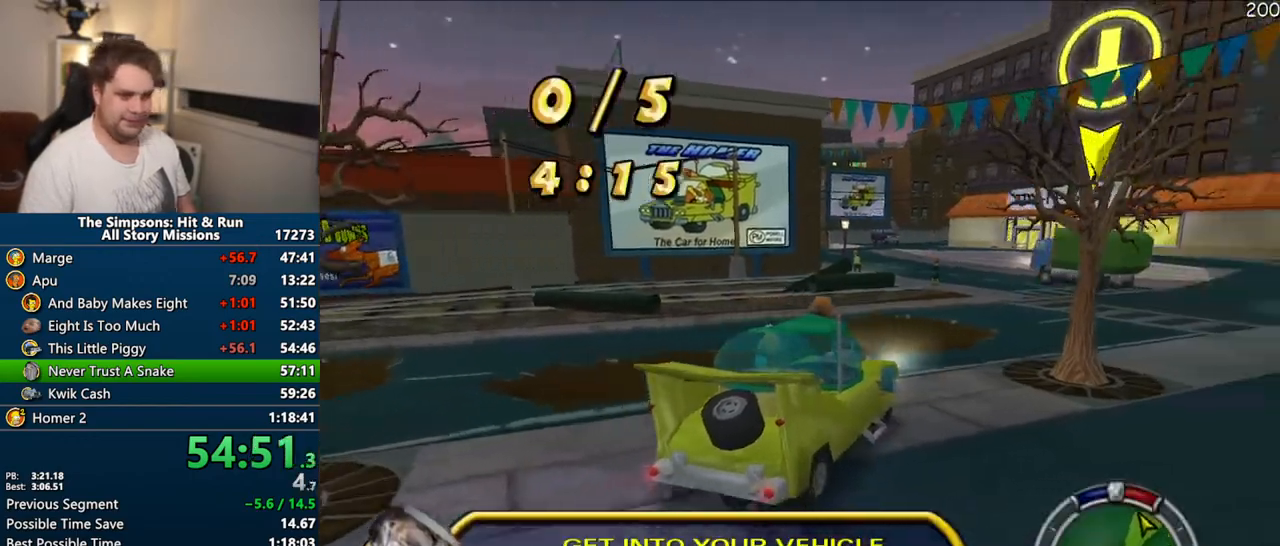
{"buttons": ["CROSS"], "left_stick": "center", "right_stick": "center", "events": [[233, "left_stick", "left"], [433, "left_stick", "center"]]}
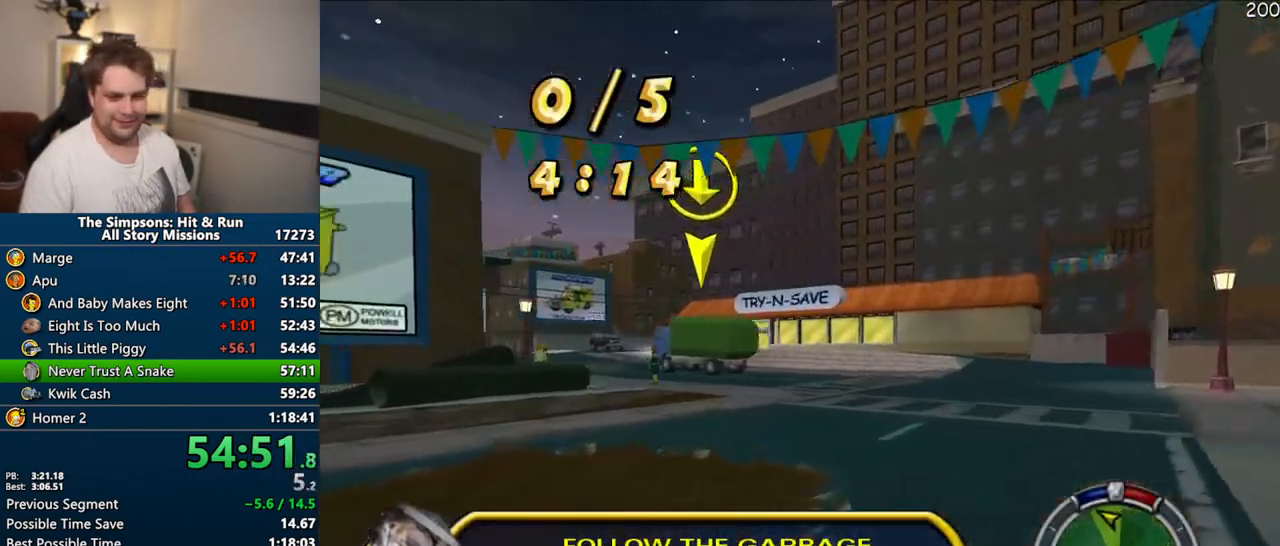
{"buttons": ["CROSS"], "left_stick": "center", "right_stick": "center", "events": [[317, "left_stick", "right"], [433, "left_stick", "center"]]}
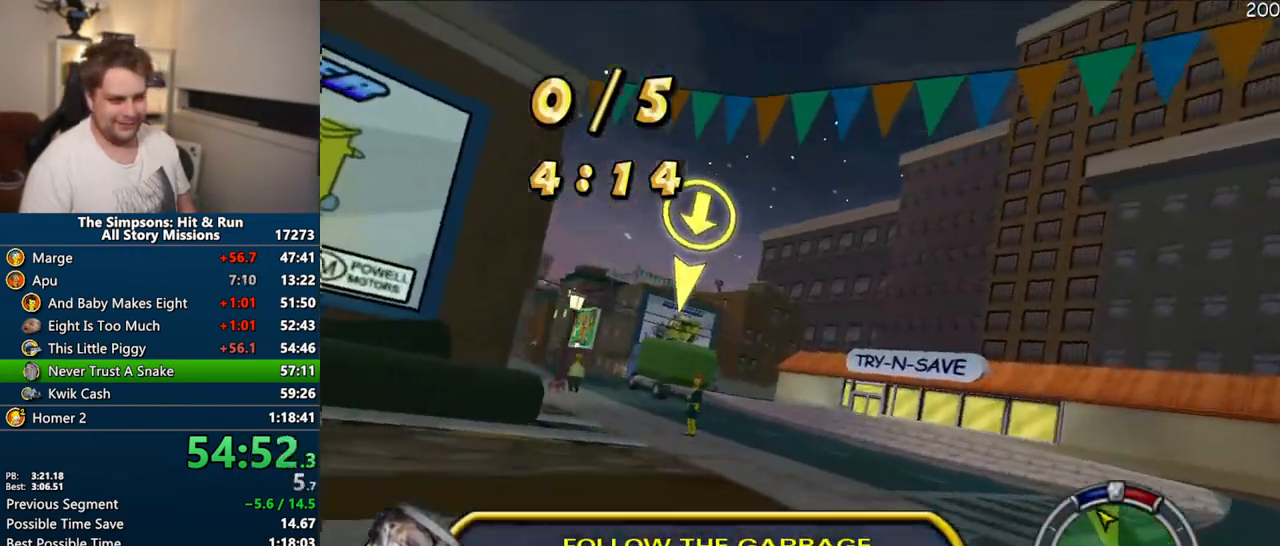
{"buttons": ["CROSS"], "left_stick": "left", "right_stick": "center", "events": [[317, "left_stick", "left"]]}
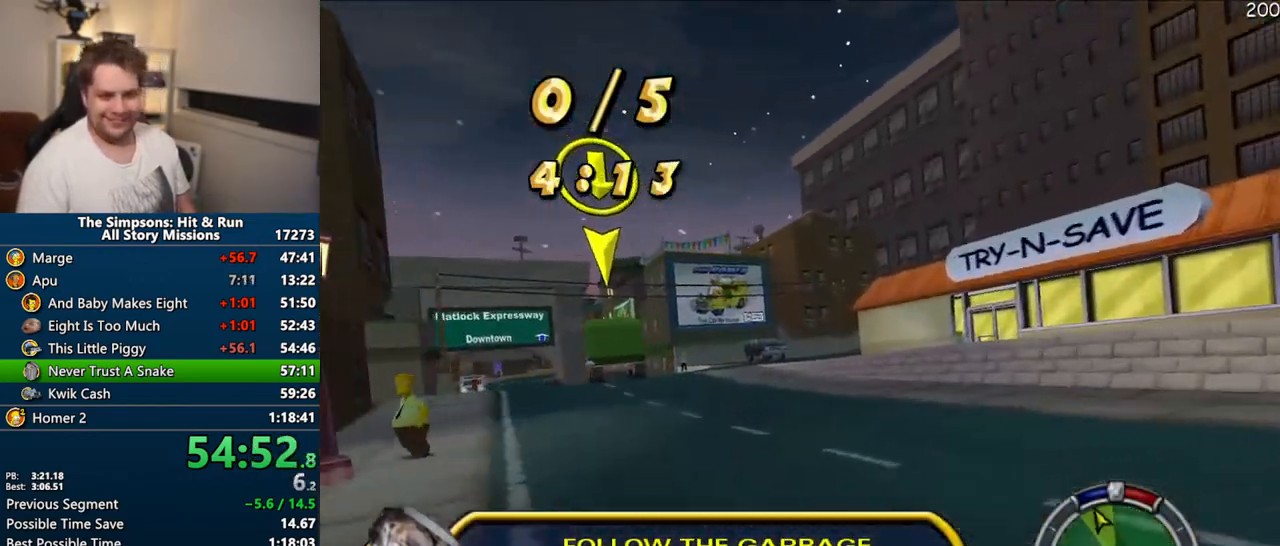
{"buttons": ["CROSS"], "left_stick": "center", "right_stick": "center", "events": [[300, "left_stick", "center"]]}
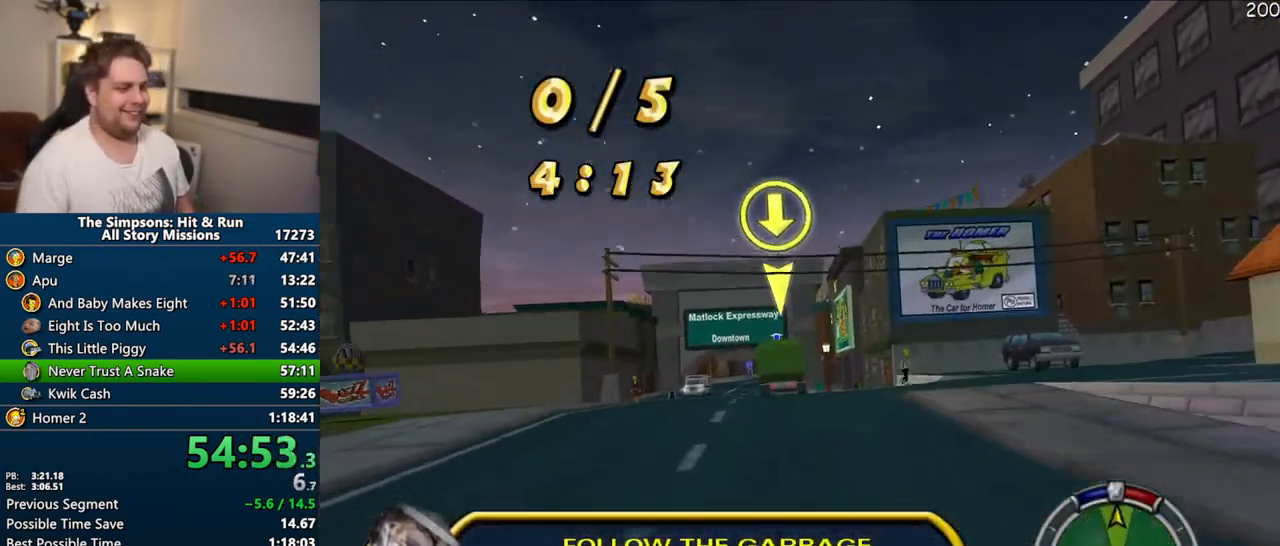
{"buttons": ["CROSS"], "left_stick": "center", "right_stick": "center", "events": [[217, "right_stick", "down"], [283, "left_stick", "left"], [350, "left_stick", "center"], [450, "right_stick", "center"]]}
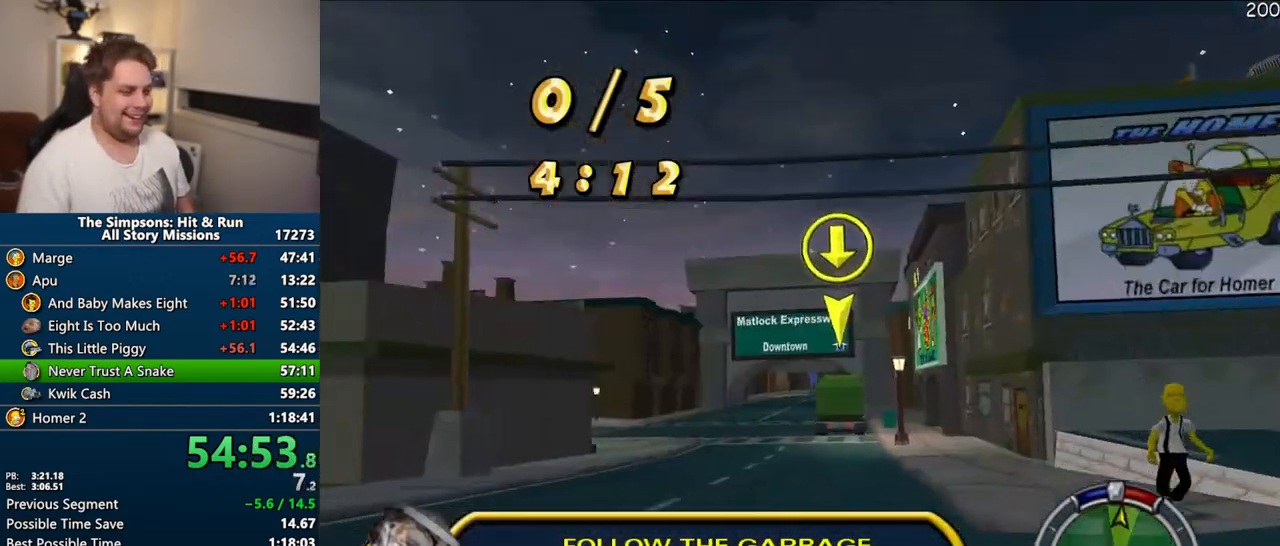
{"buttons": ["CROSS"], "left_stick": "right", "right_stick": "center", "events": [[383, "left_stick", "right"]]}
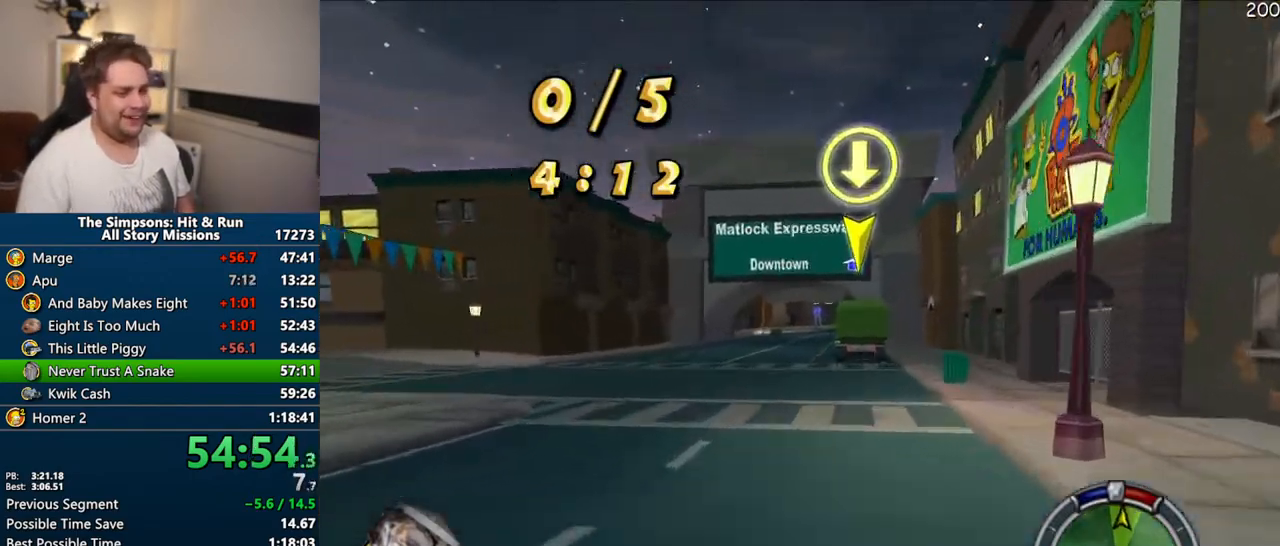
{"buttons": ["CROSS"], "left_stick": "left", "right_stick": "center", "events": [[33, "left_stick", "center"], [467, "left_stick", "left"]]}
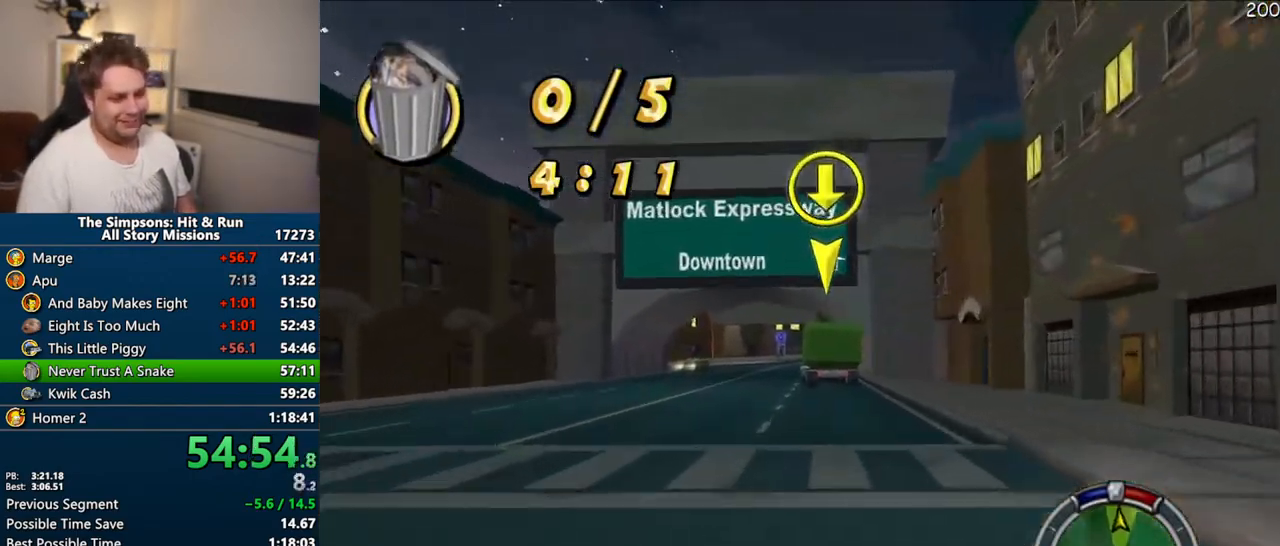
{"buttons": [], "left_stick": "right", "right_stick": "center", "events": [[50, "left_stick", "center"], [300, "left_stick", "right"], [467, "CROSS", "up"]]}
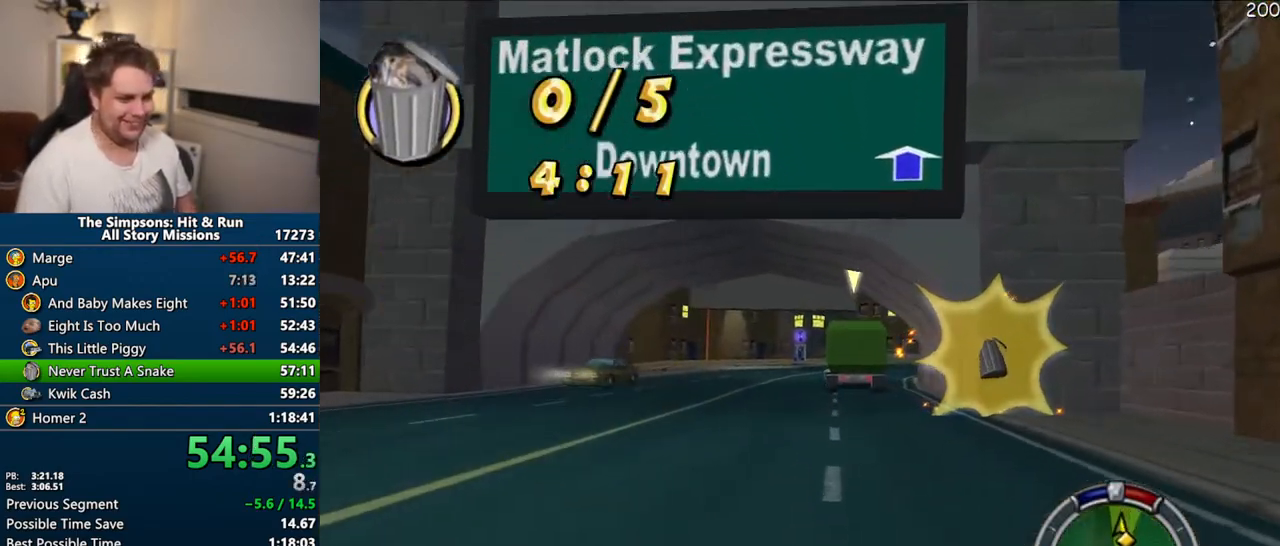
{"buttons": ["CIRCLE"], "left_stick": "left", "right_stick": "center", "events": [[83, "CIRCLE", "down"], [383, "left_stick", "left"]]}
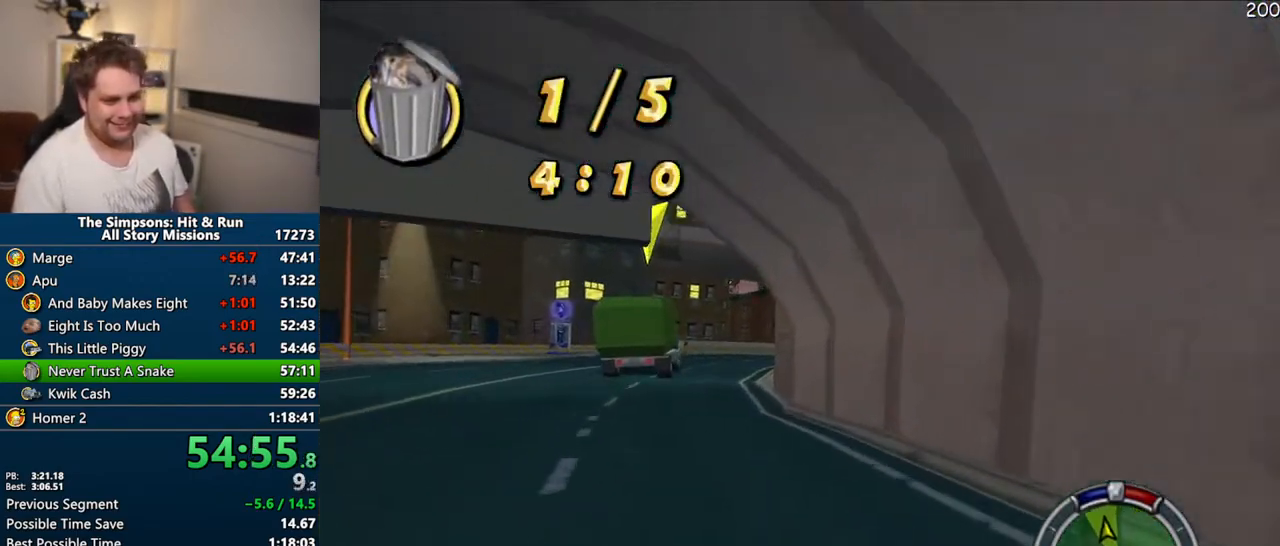
{"buttons": ["CROSS"], "left_stick": "right", "right_stick": "center", "events": [[67, "CIRCLE", "up"], [67, "left_stick", "center"], [217, "CROSS", "down"], [267, "left_stick", "right"]]}
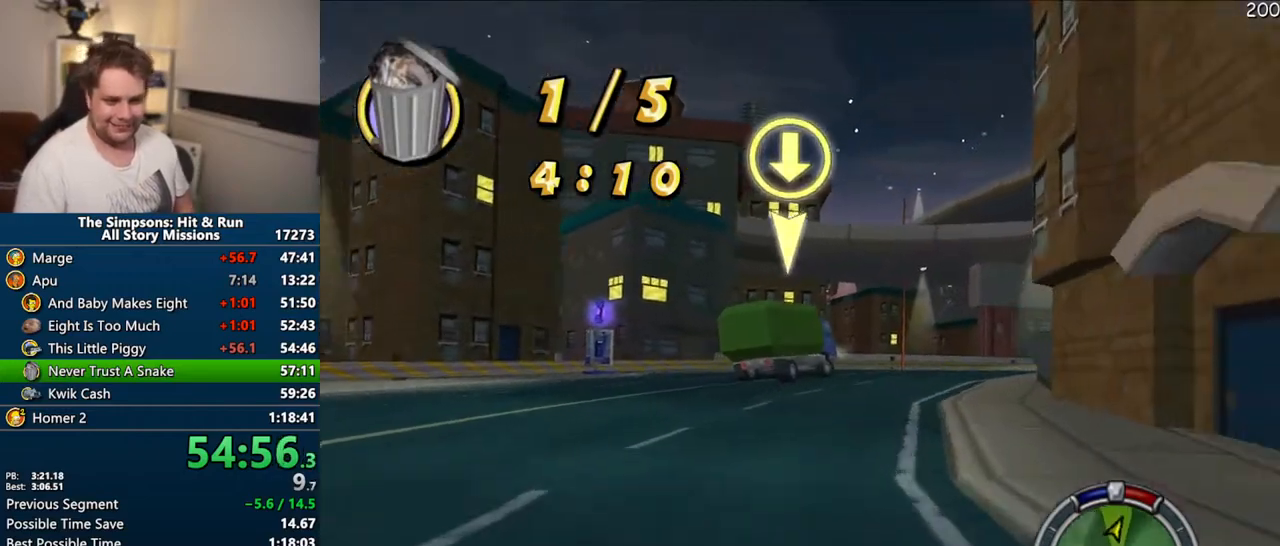
{"buttons": ["CROSS"], "left_stick": "right", "right_stick": "center", "events": []}
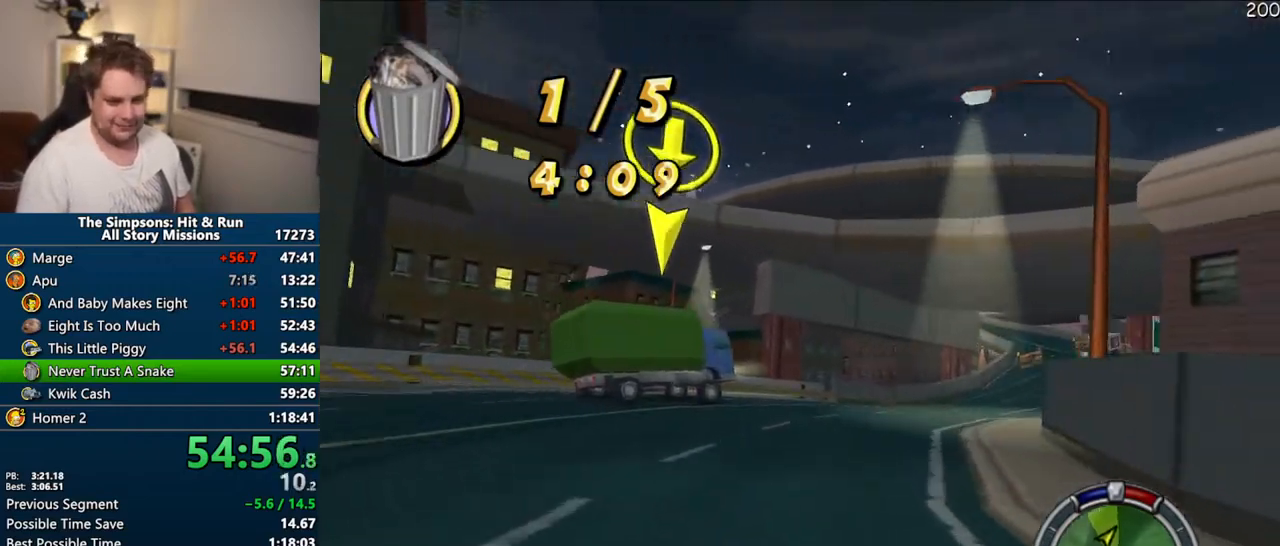
{"buttons": ["CROSS"], "left_stick": "right", "right_stick": "center", "events": [[133, "left_stick", "center"], [317, "right_stick", "down"], [450, "left_stick", "right"], [500, "right_stick", "center"]]}
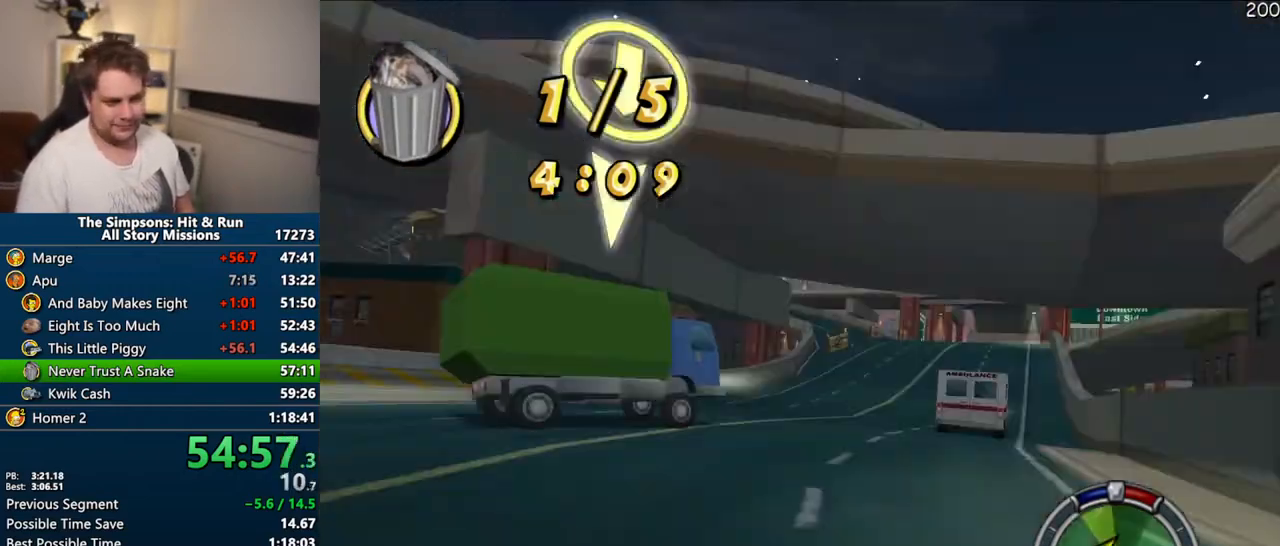
{"buttons": ["CROSS"], "left_stick": "right", "right_stick": "center", "events": [[150, "left_stick", "center"], [167, "CROSS", "up"], [383, "CROSS", "down"], [483, "left_stick", "right"]]}
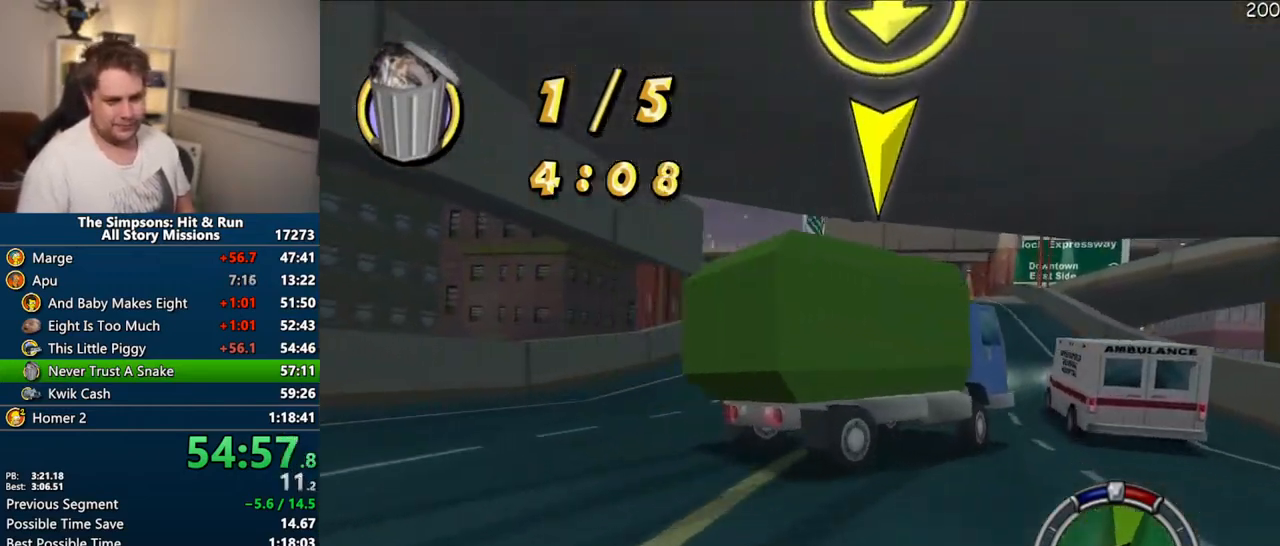
{"buttons": ["CROSS"], "left_stick": "right", "right_stick": "down", "events": [[333, "left_stick", "center"], [333, "right_stick", "down"], [400, "right_stick", "center"], [450, "left_stick", "right"], [450, "right_stick", "down"]]}
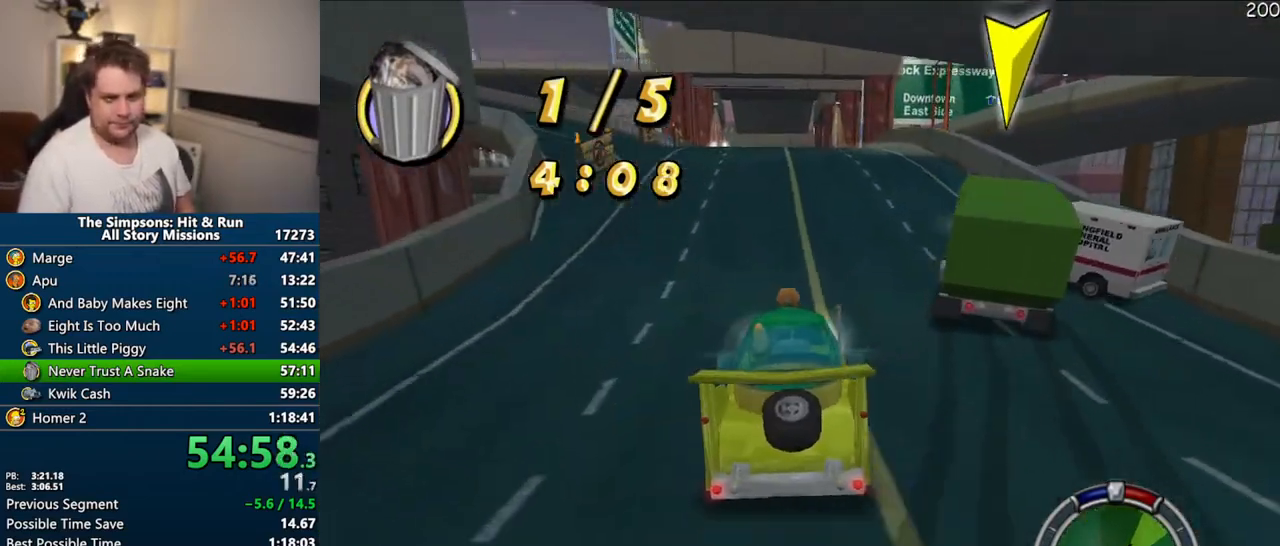
{"buttons": [], "left_stick": "center", "right_stick": "center"}
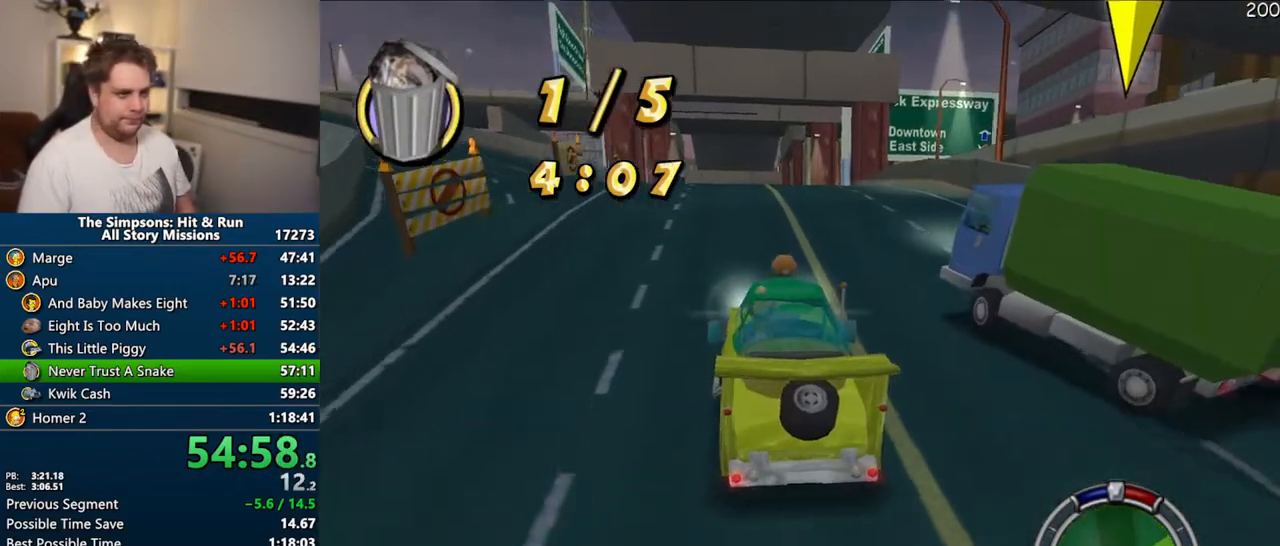
{"buttons": [], "left_stick": "center", "right_stick": "center", "events": [[200, "left_stick", "right"], [233, "CIRCLE", "down"], [350, "left_stick", "center"], [367, "CIRCLE", "up"]]}